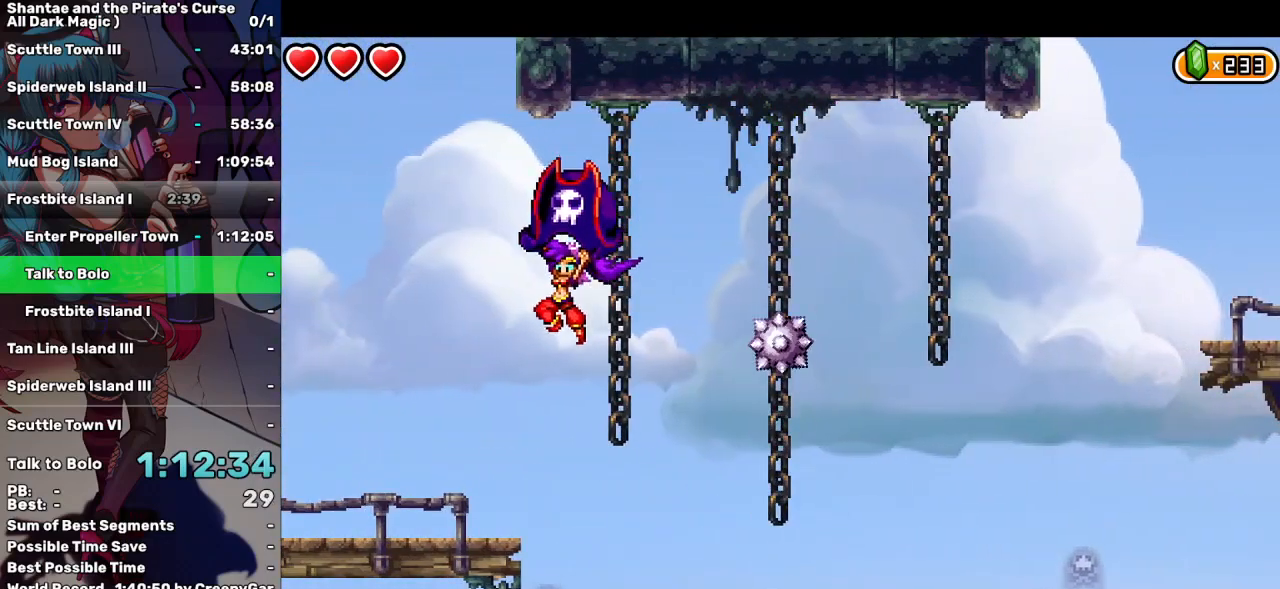
Gameplay with keyboard; each line is a JSON object with the keys held at the frame after it. "events" lists presses ("down") and releases ("up") of "a", "d", "down", "e", "escape", "left", "p", "q", "r", "right", "s", "space", "t", "tab", "up" and "w" between this image and that frame as [ms after this image, input, new state], when the widget could be followed in between. No other keys are recorded. Mouse input is not recorded.
{"keys": ["left"], "events": [[250, "q", "up"]]}
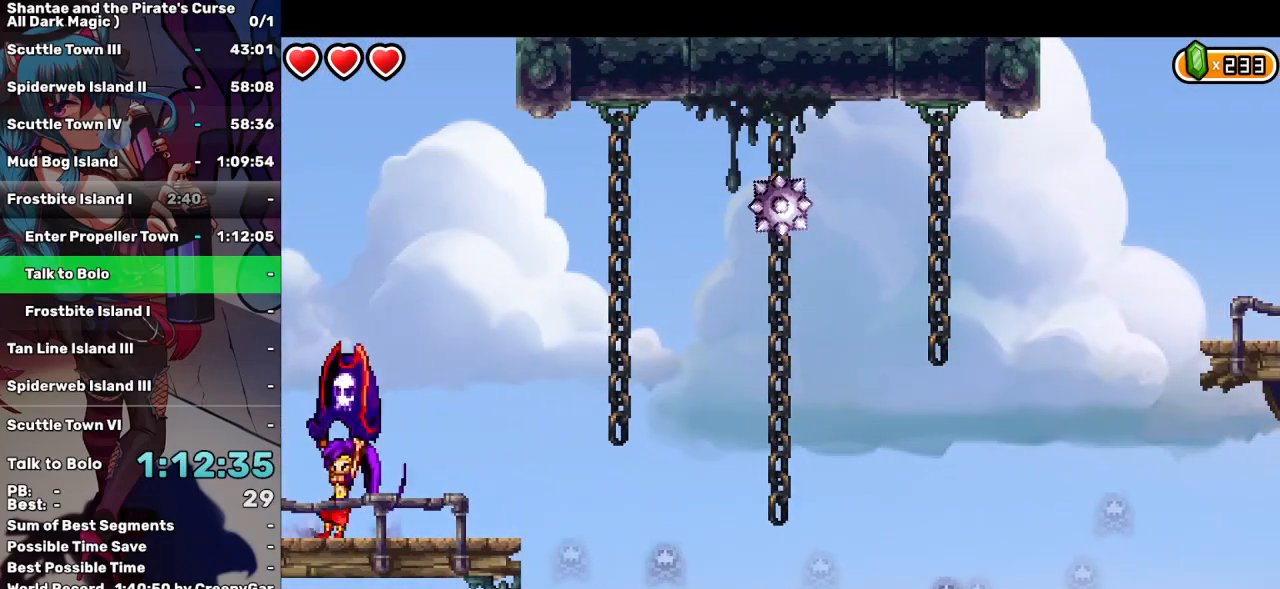
{"keys": ["left"], "events": []}
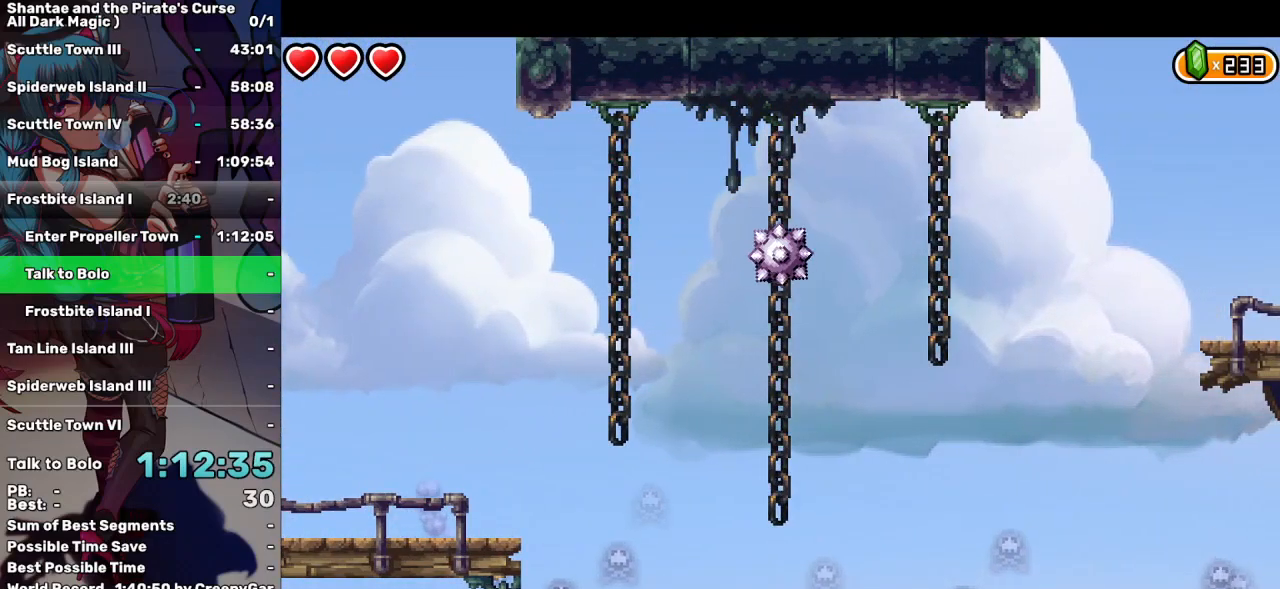
{"keys": ["left"], "events": []}
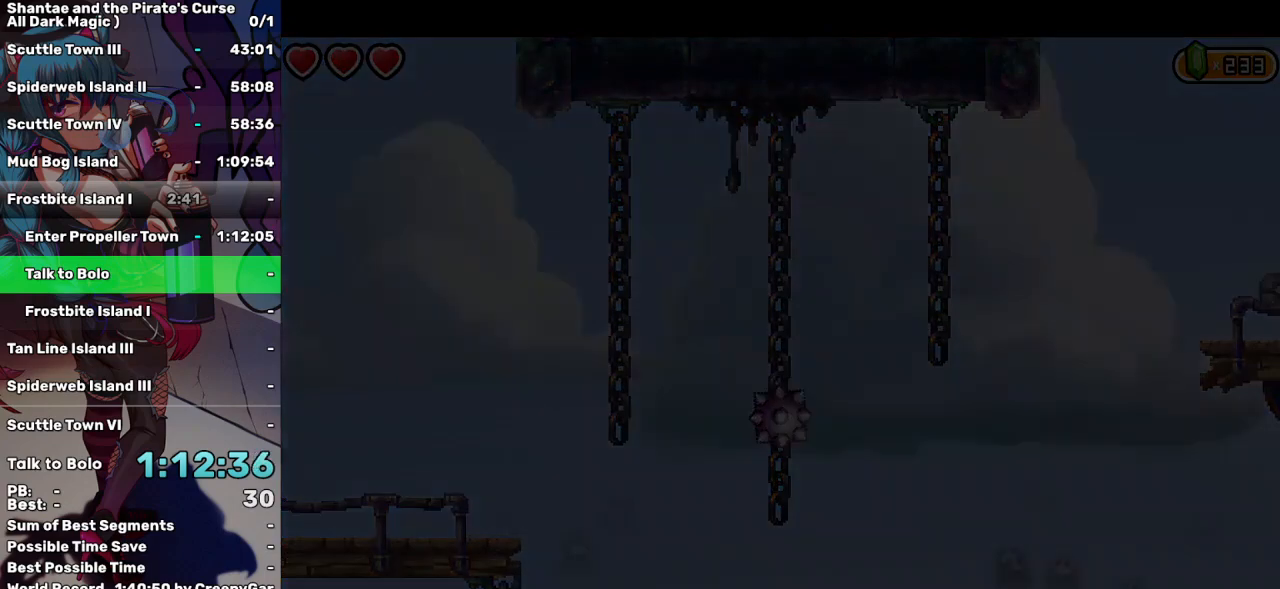
{"keys": ["left"], "events": []}
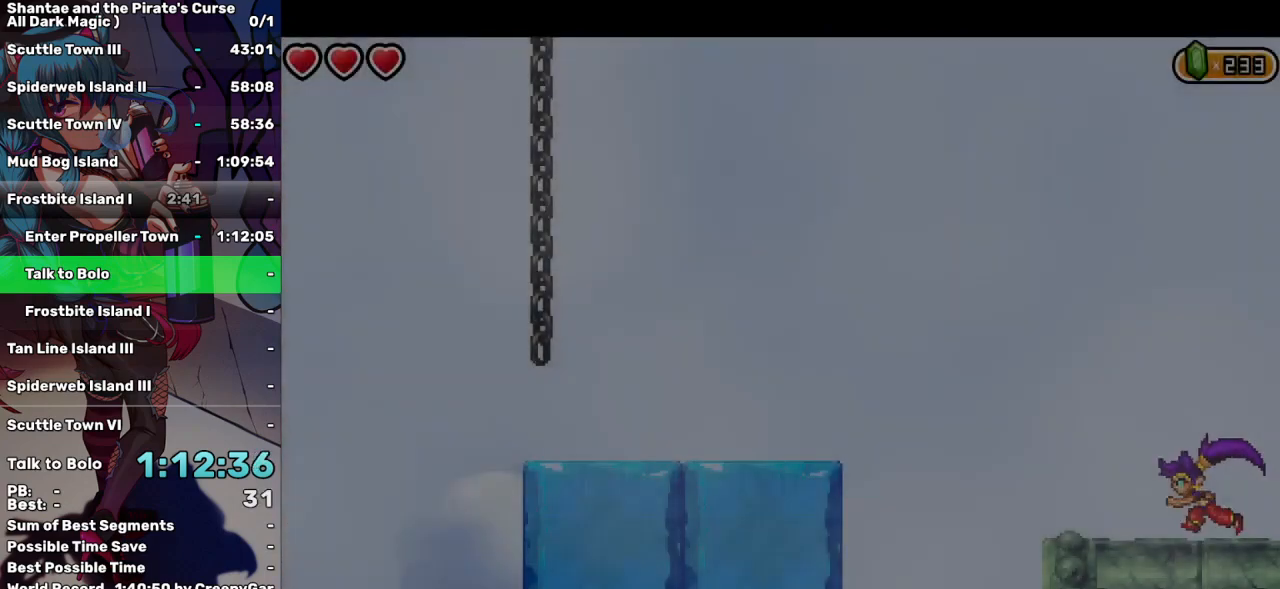
{"keys": ["left", "up"], "events": [[217, "up", "down"]]}
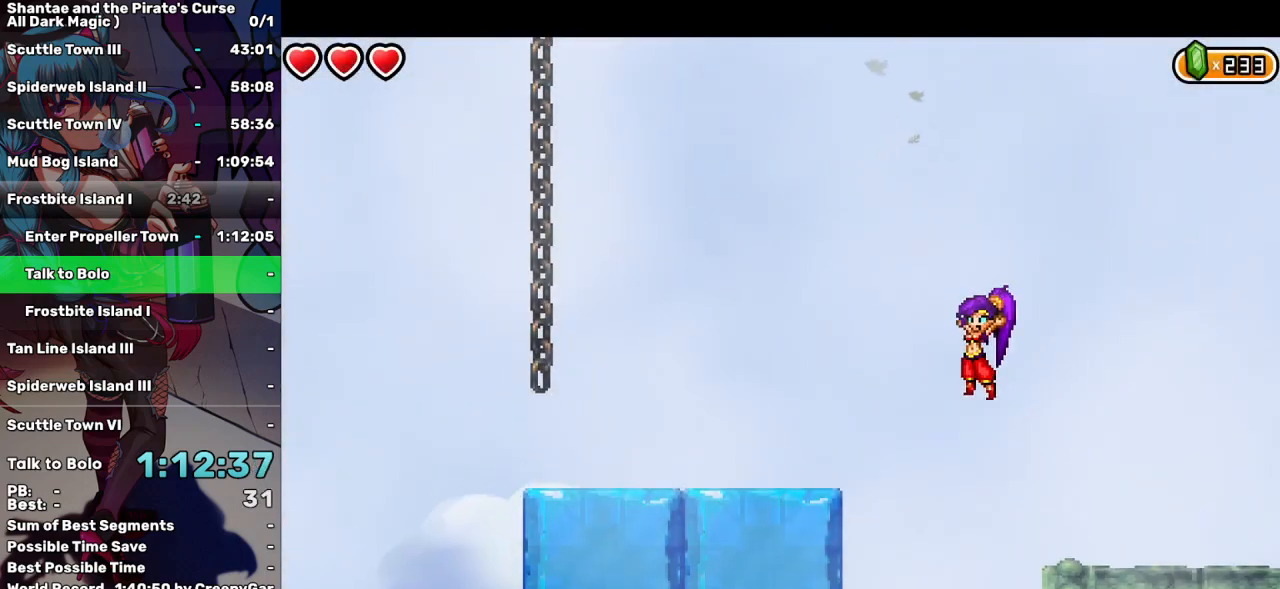
{"keys": ["left"], "events": [[183, "up", "up"]]}
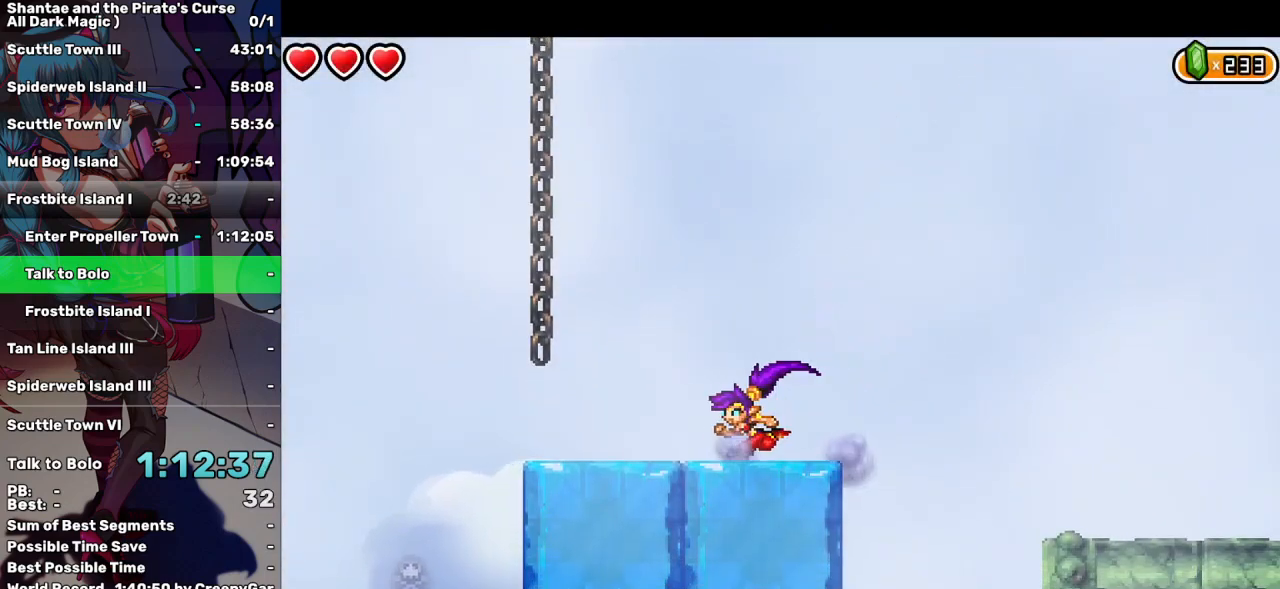
{"keys": ["w"], "events": [[100, "up", "down"], [483, "left", "up"], [483, "up", "up"], [483, "w", "down"]]}
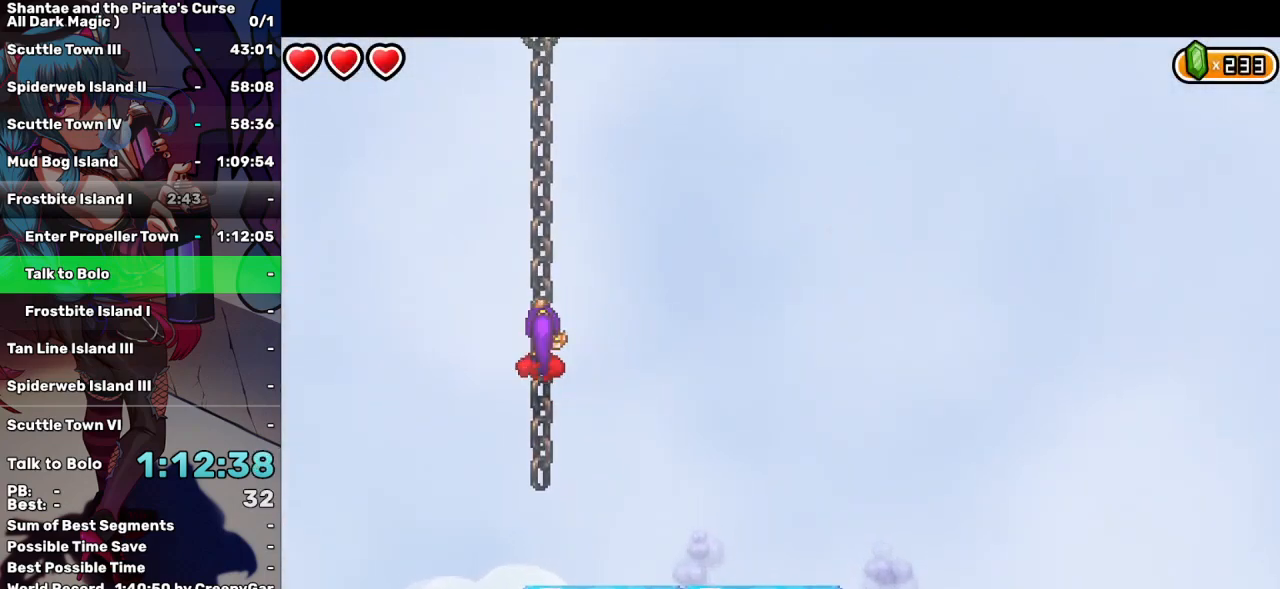
{"keys": ["right", "up"], "events": [[33, "up", "down"], [217, "up", "up"], [350, "right", "down"], [350, "up", "down"], [450, "w", "up"]]}
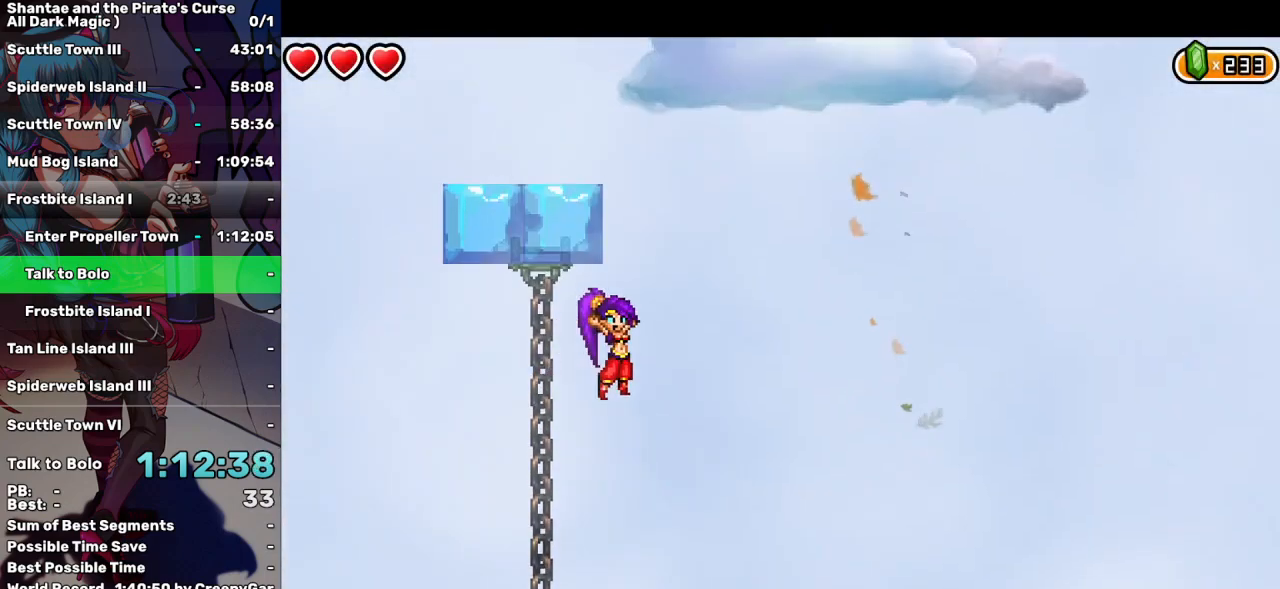
{"keys": ["q", "right"], "events": [[133, "q", "down"], [183, "up", "up"]]}
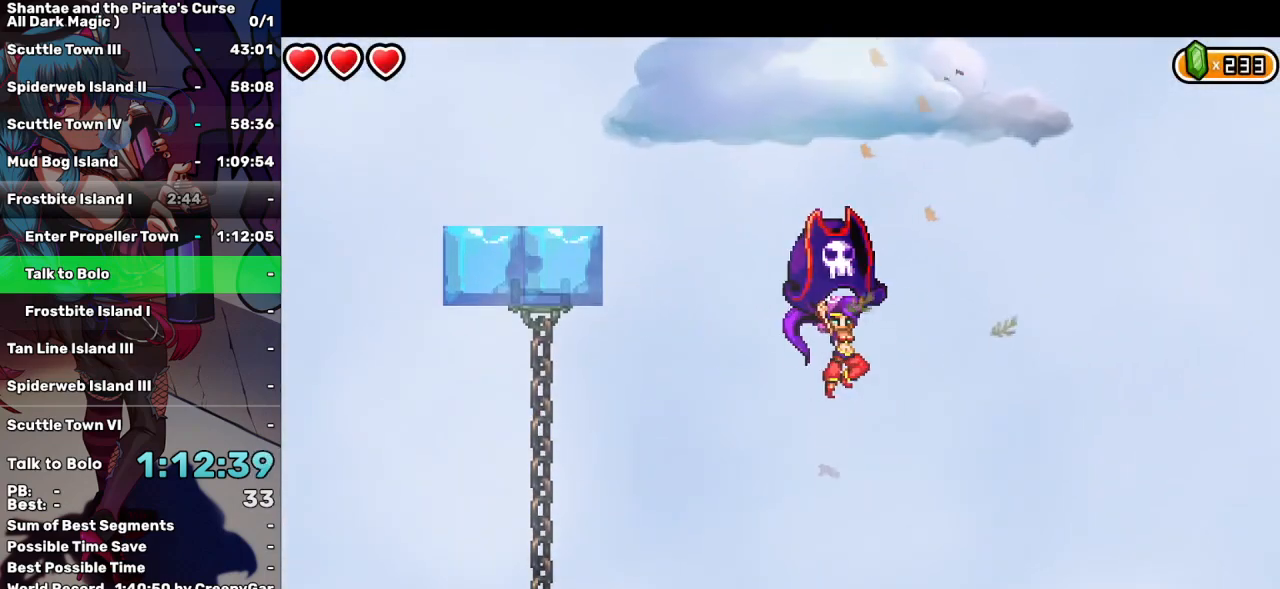
{"keys": ["q"], "events": [[150, "right", "up"]]}
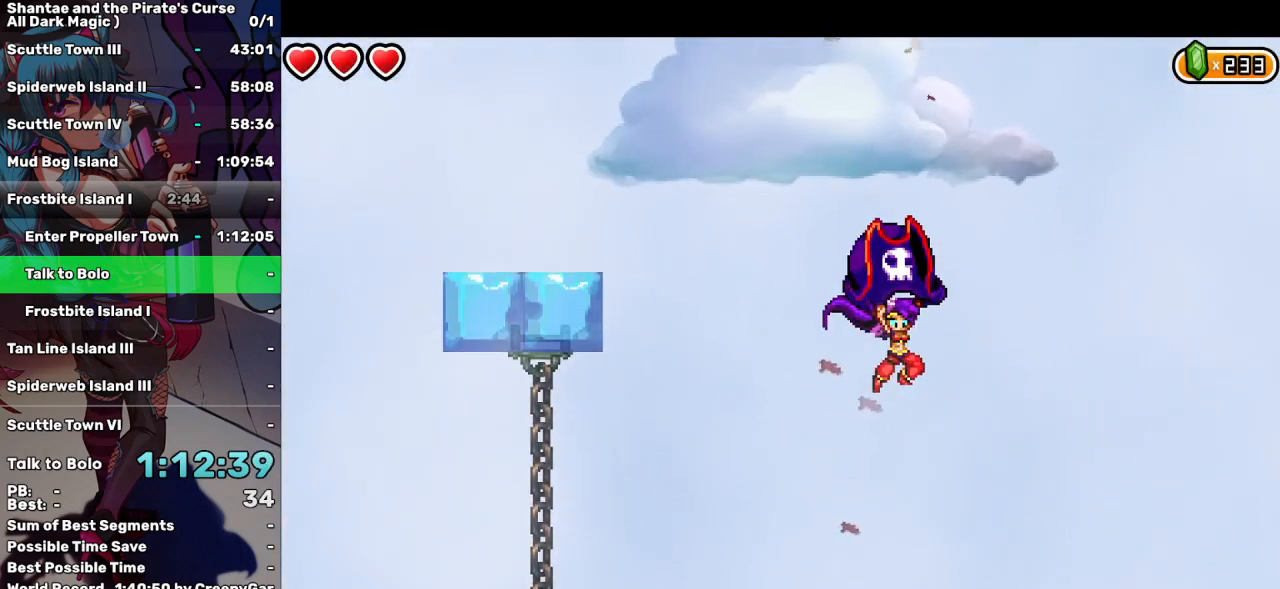
{"keys": ["q"], "events": []}
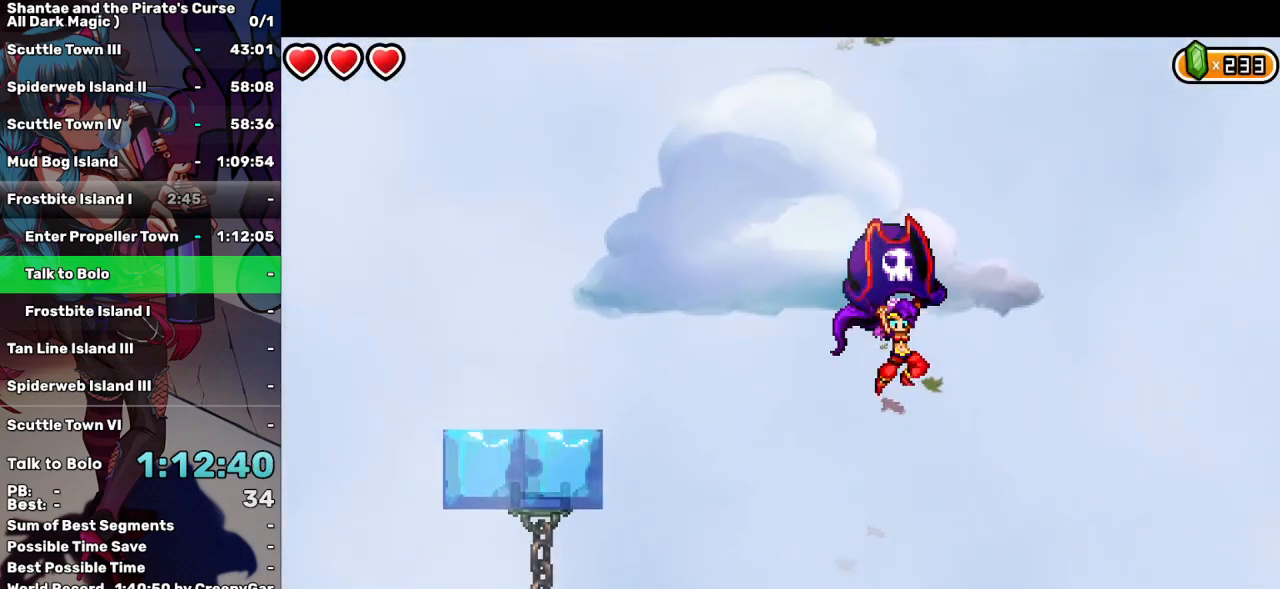
{"keys": ["q"], "events": []}
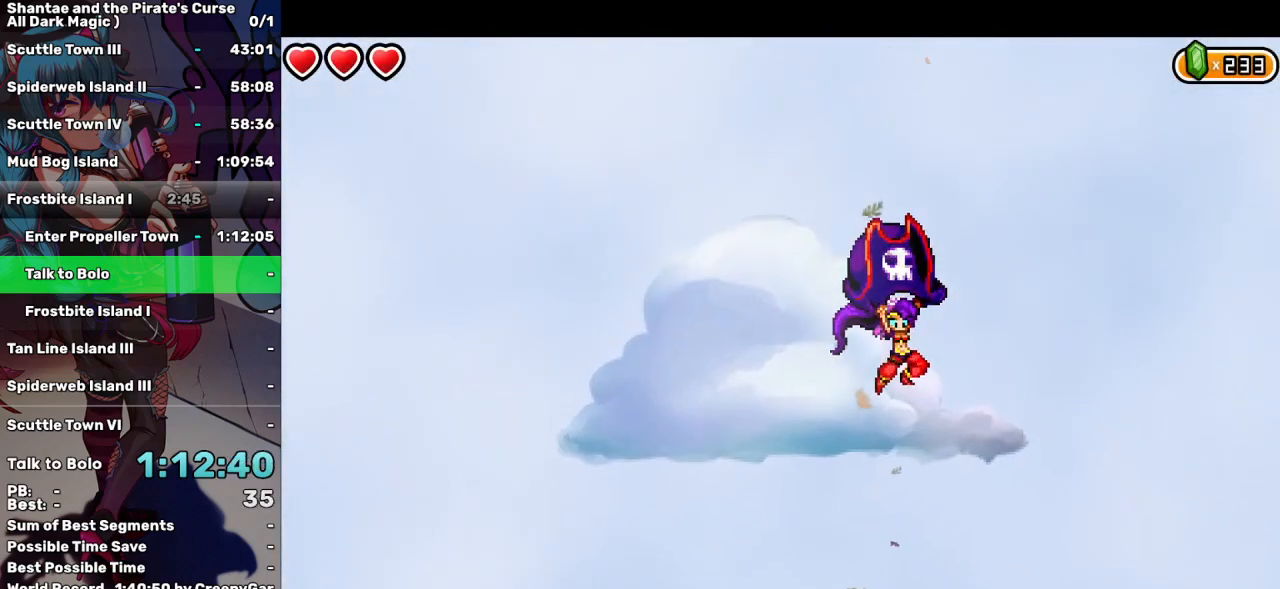
{"keys": ["q"], "events": []}
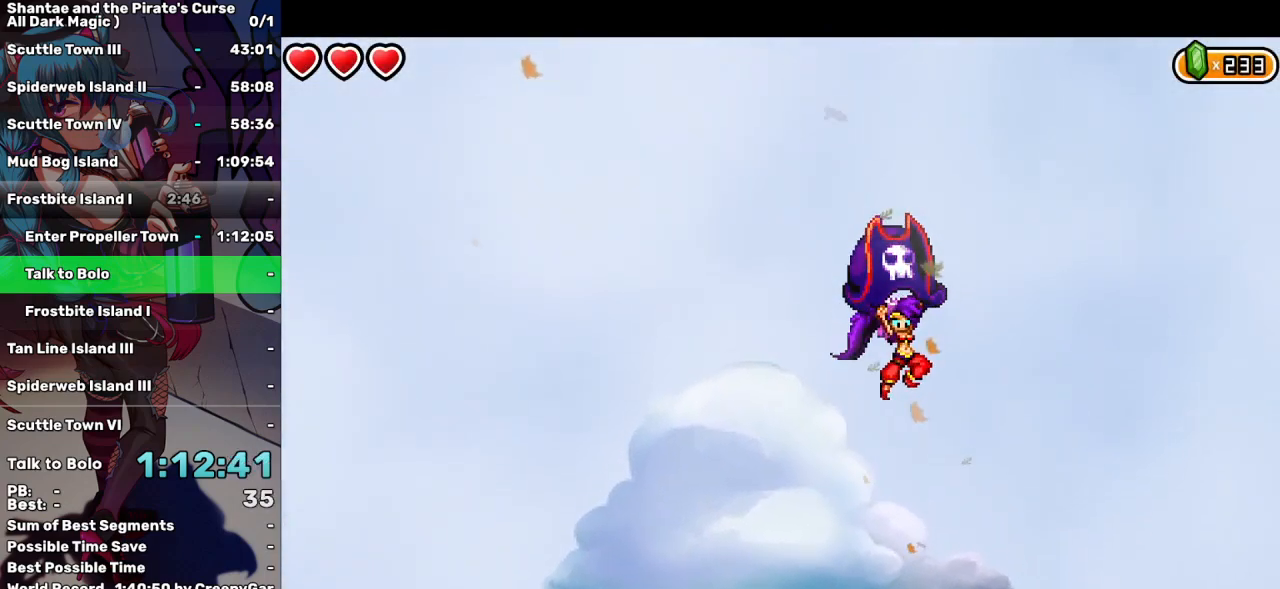
{"keys": ["left", "q"], "events": [[350, "left", "down"]]}
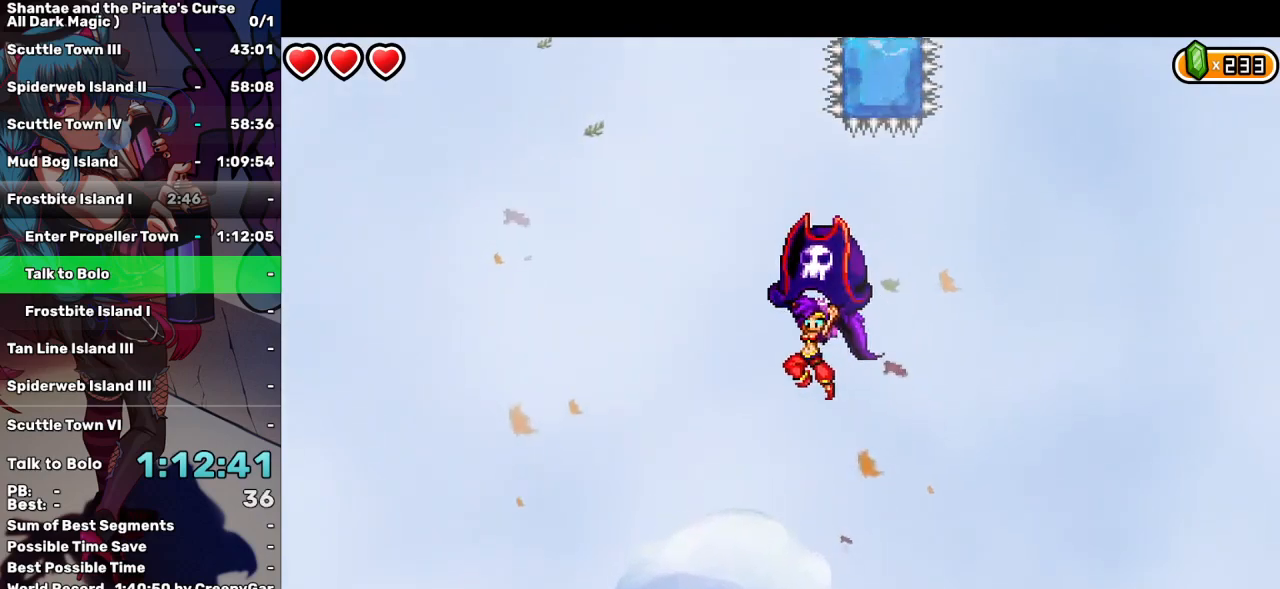
{"keys": ["left", "q"], "events": []}
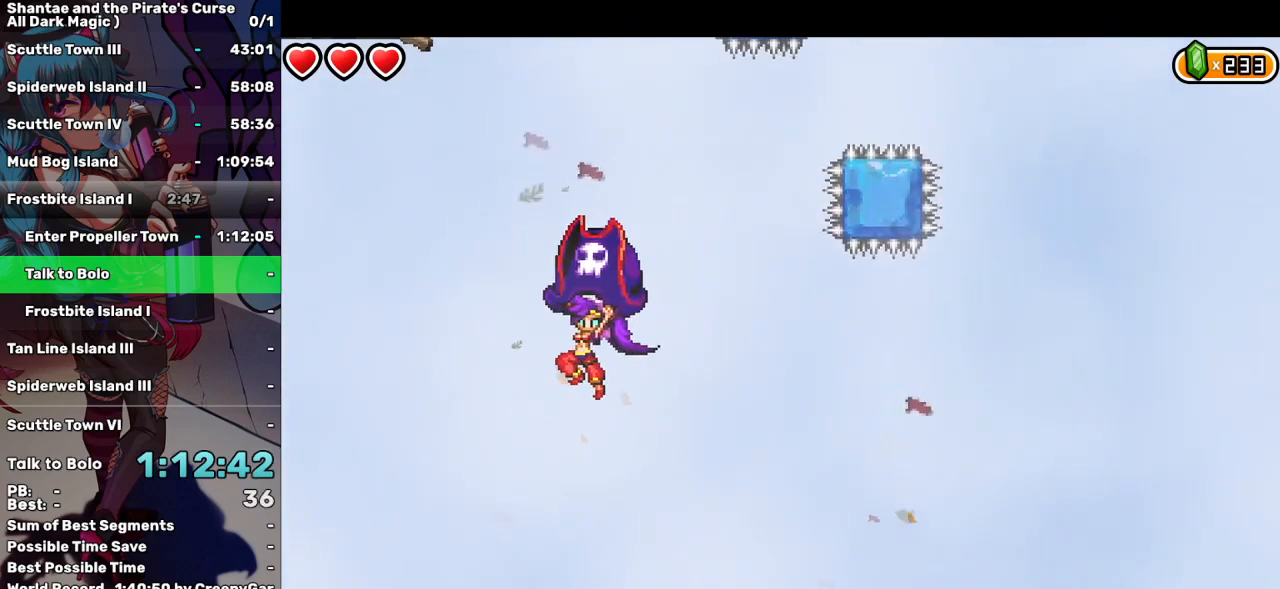
{"keys": ["q"], "events": [[50, "left", "up"]]}
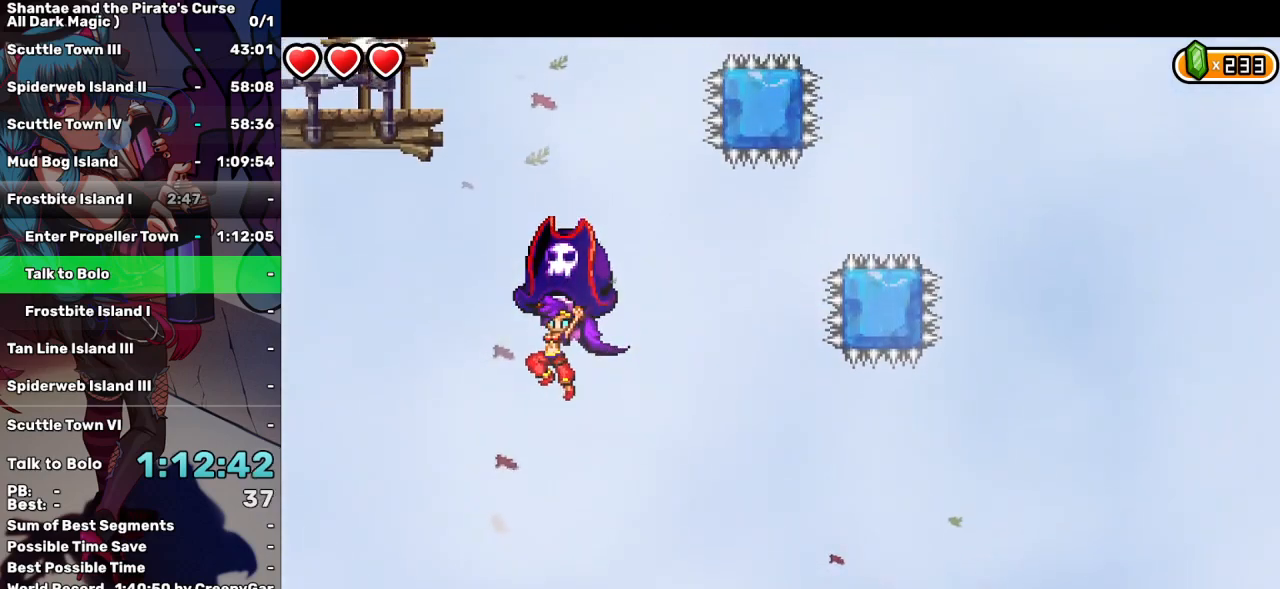
{"keys": ["q"], "events": []}
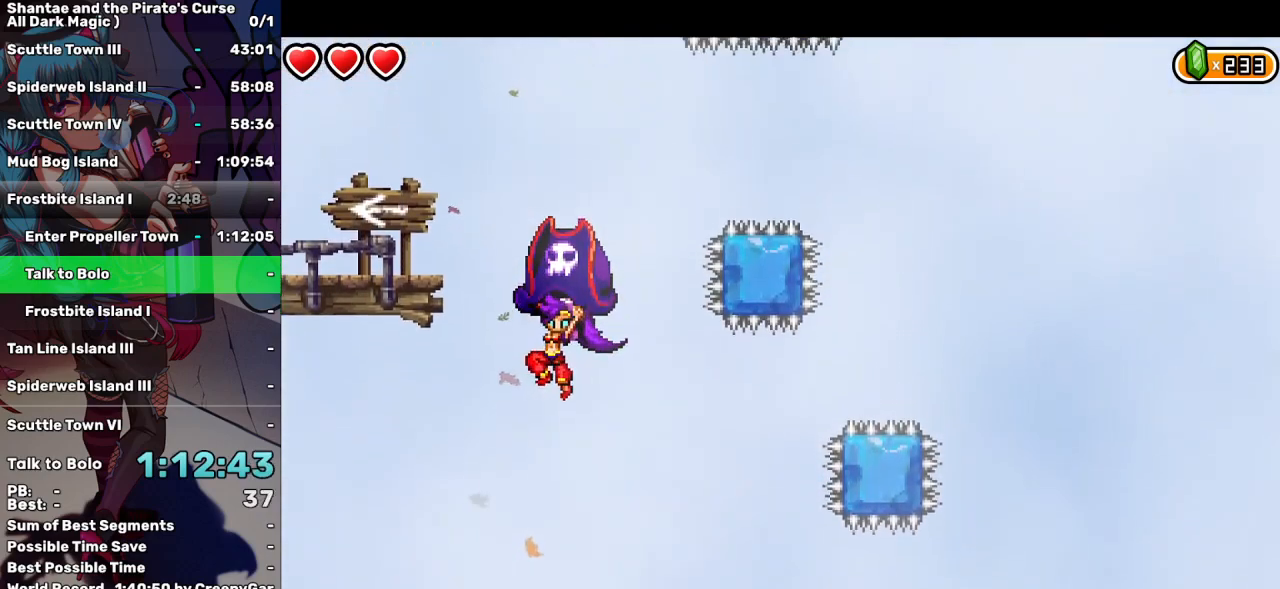
{"keys": ["q"], "events": []}
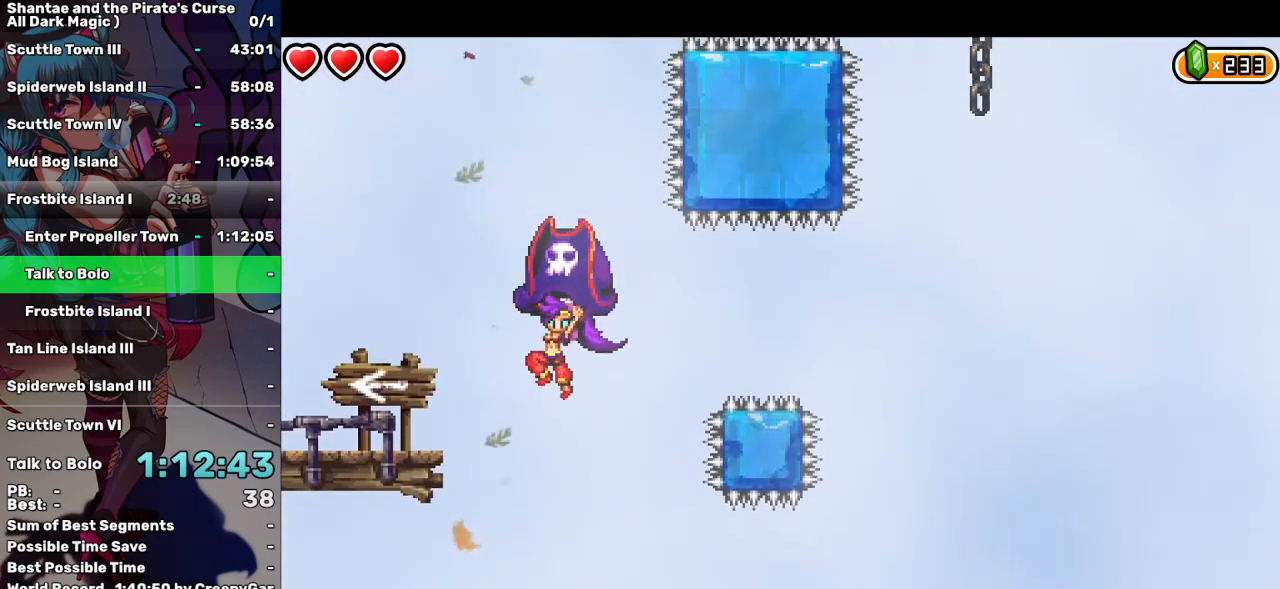
{"keys": ["q"], "events": []}
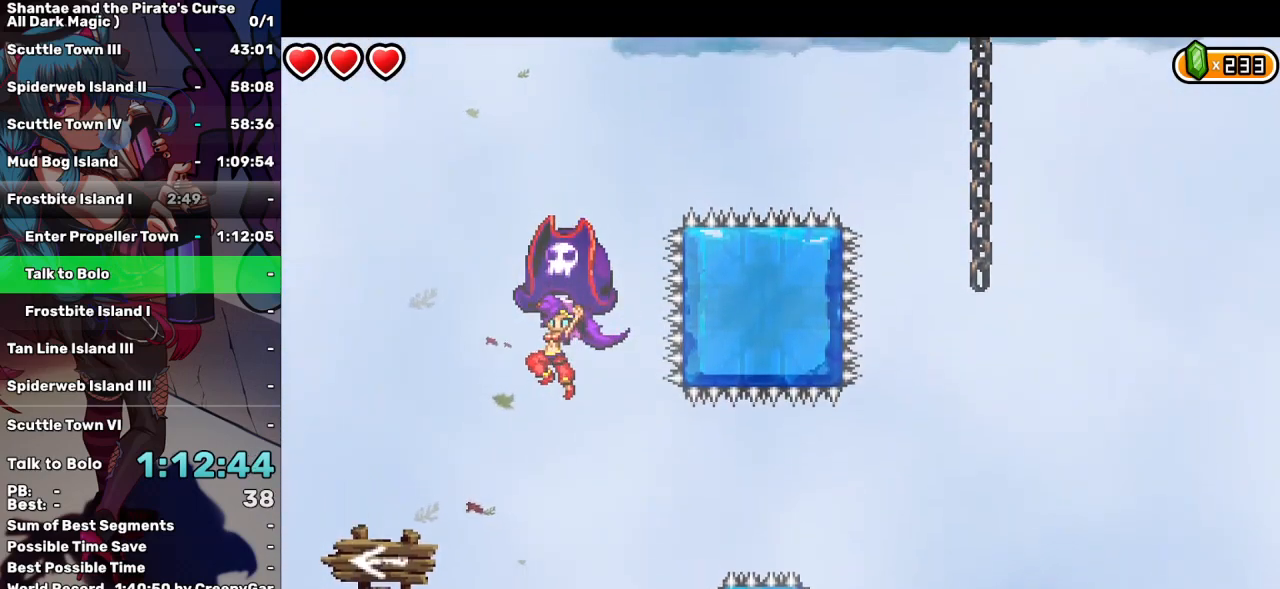
{"keys": ["q", "right"], "events": [[450, "right", "down"]]}
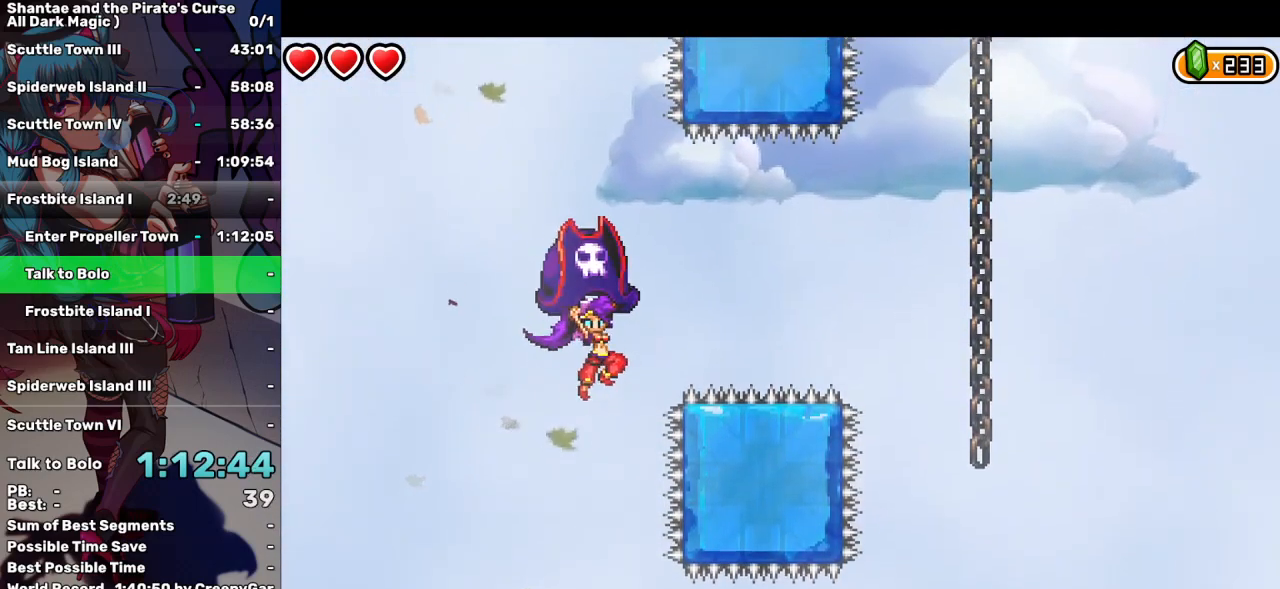
{"keys": ["q", "right"], "events": []}
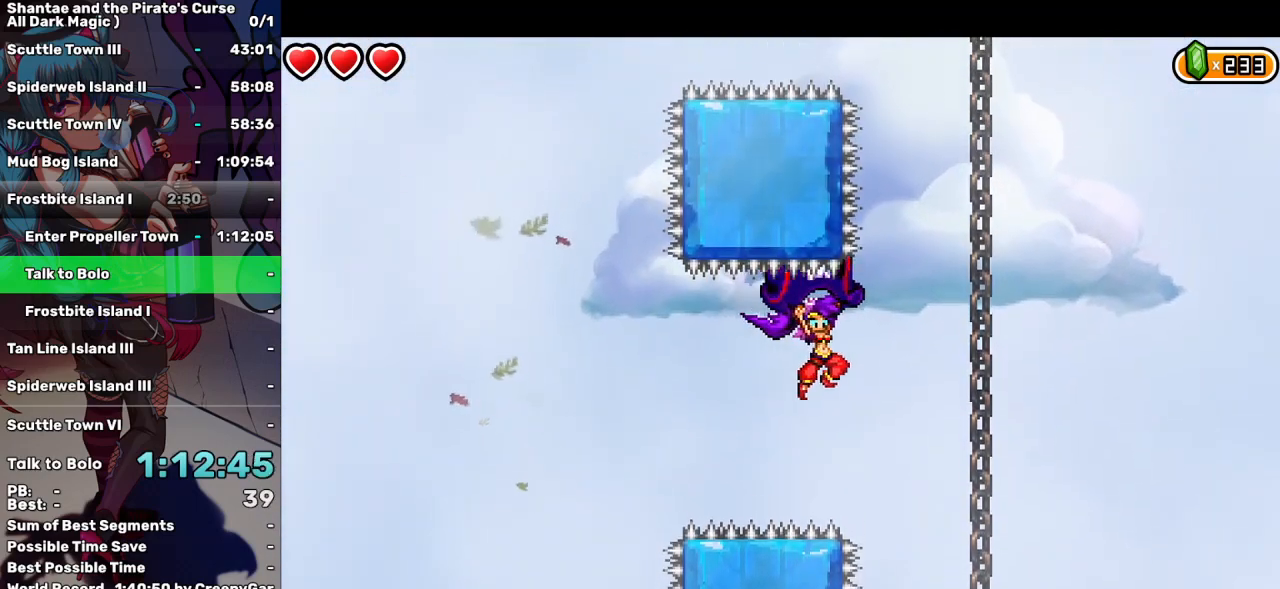
{"keys": ["q", "up", "w"], "events": [[383, "right", "up"], [383, "w", "down"], [483, "up", "down"]]}
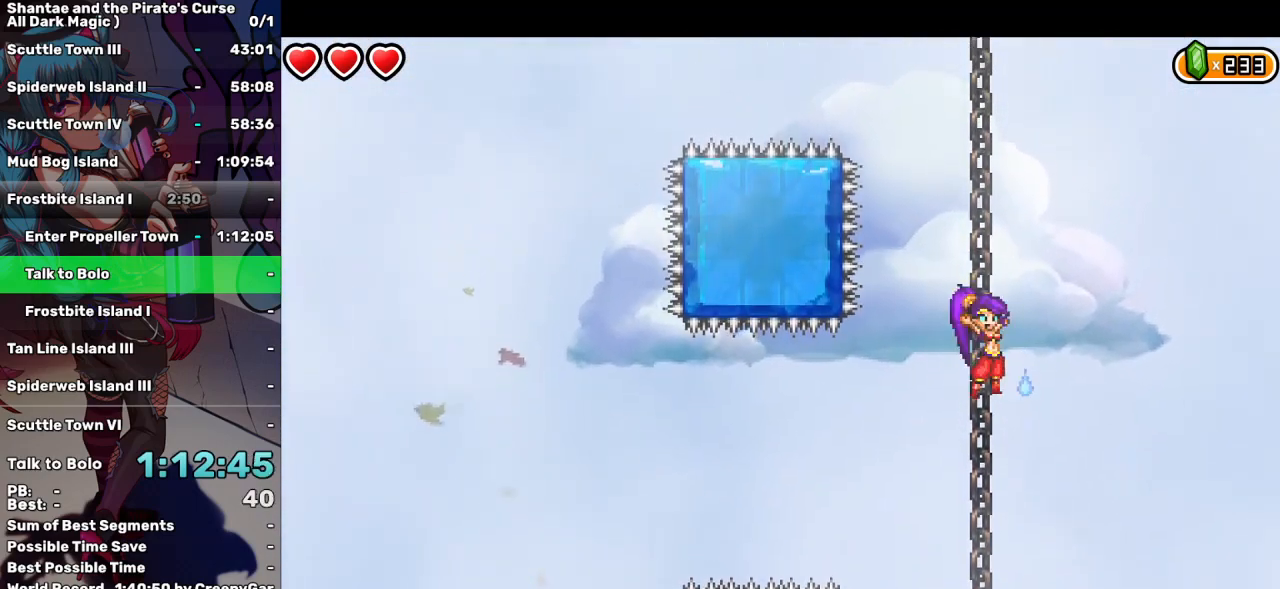
{"keys": ["w"], "events": [[33, "q", "up"], [117, "up", "up"], [267, "up", "down"], [350, "up", "up"]]}
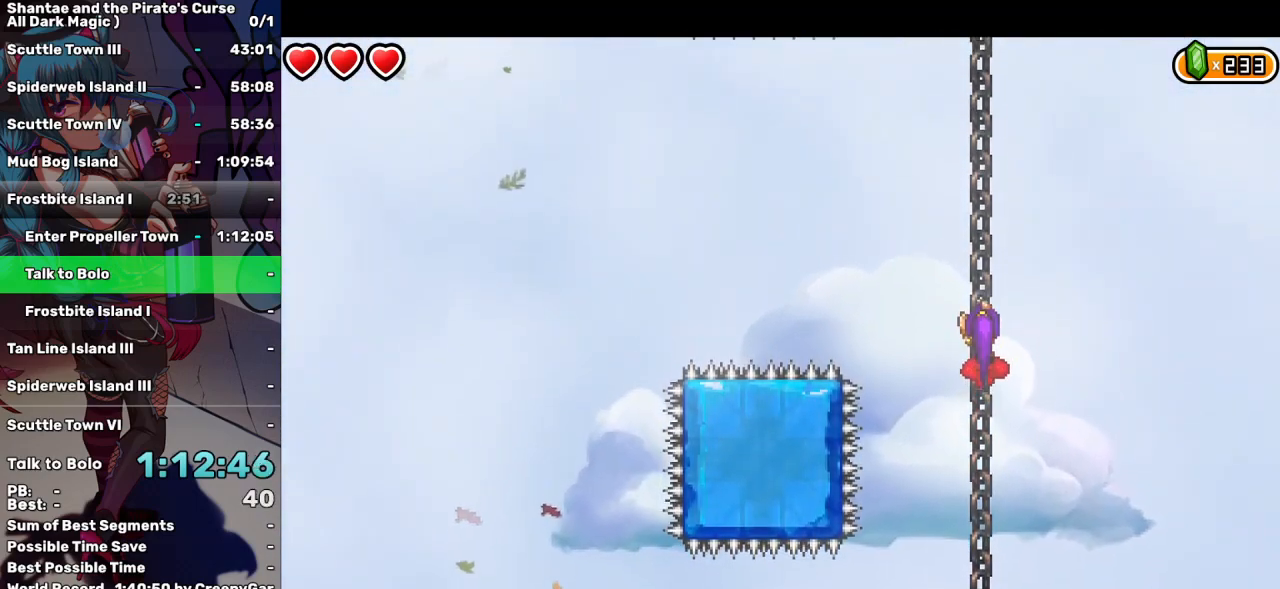
{"keys": ["left", "up"], "events": [[333, "up", "down"], [367, "left", "down"], [417, "w", "up"]]}
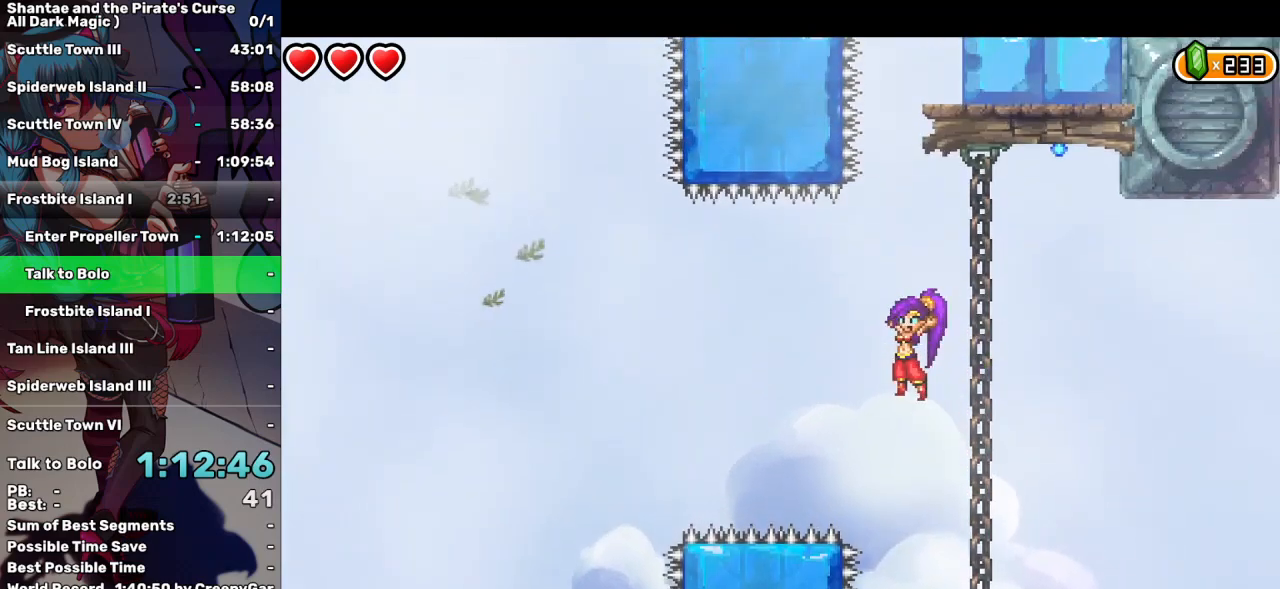
{"keys": ["left", "q"], "events": [[150, "q", "down"], [300, "up", "up"]]}
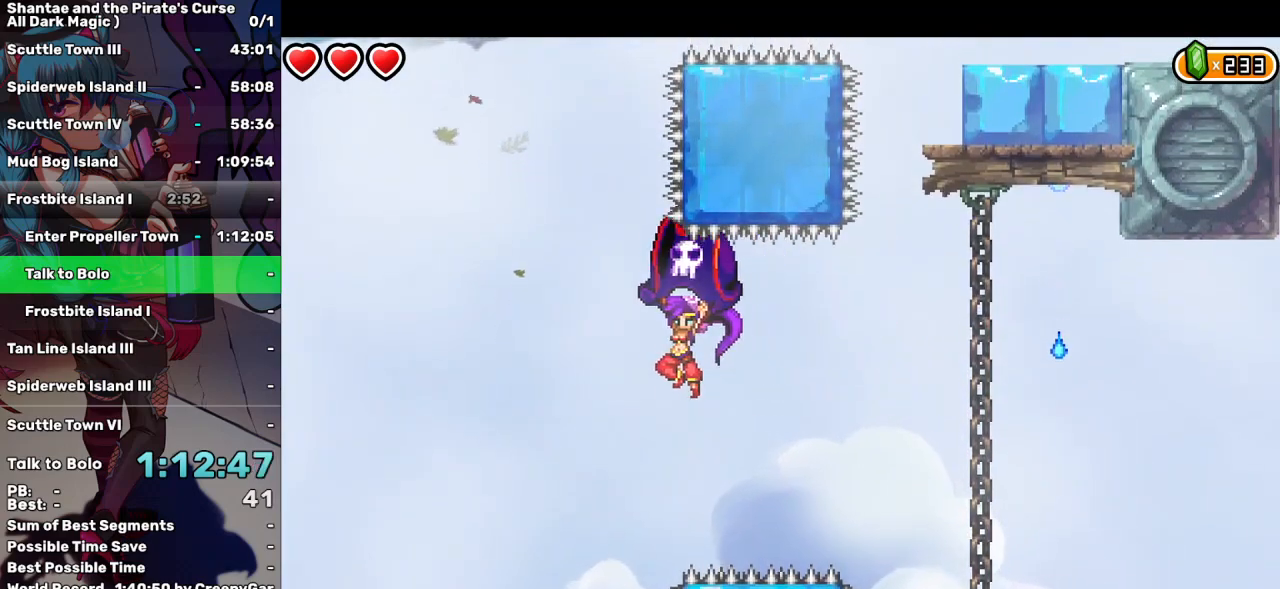
{"keys": ["q"], "events": [[450, "left", "up"]]}
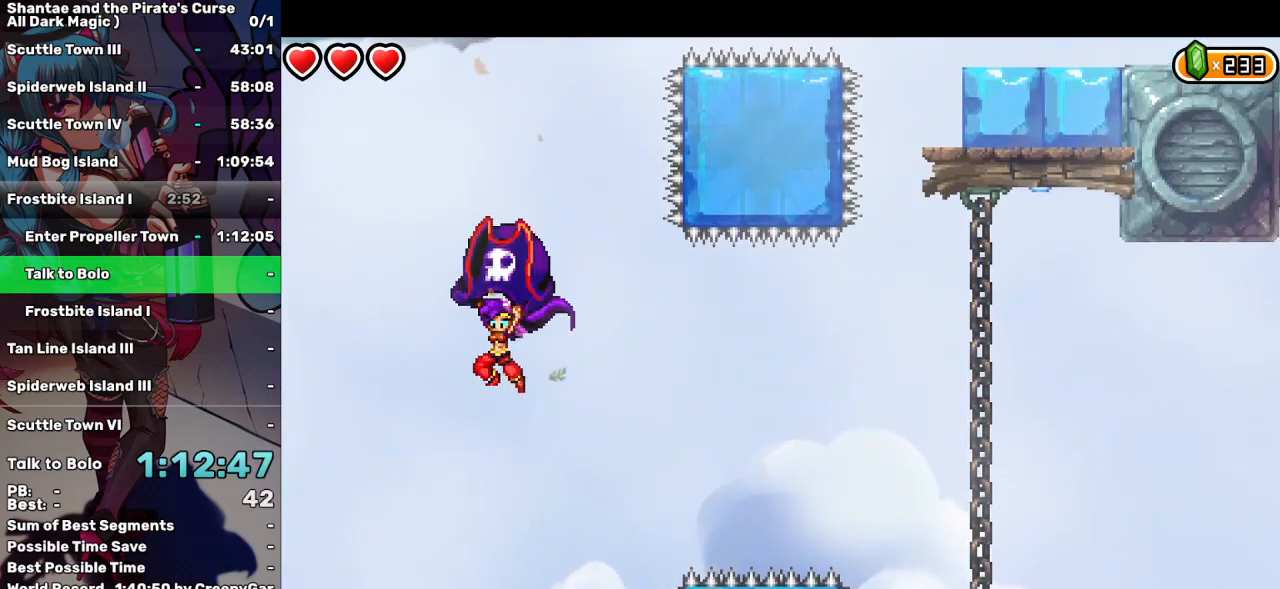
{"keys": ["q"], "events": []}
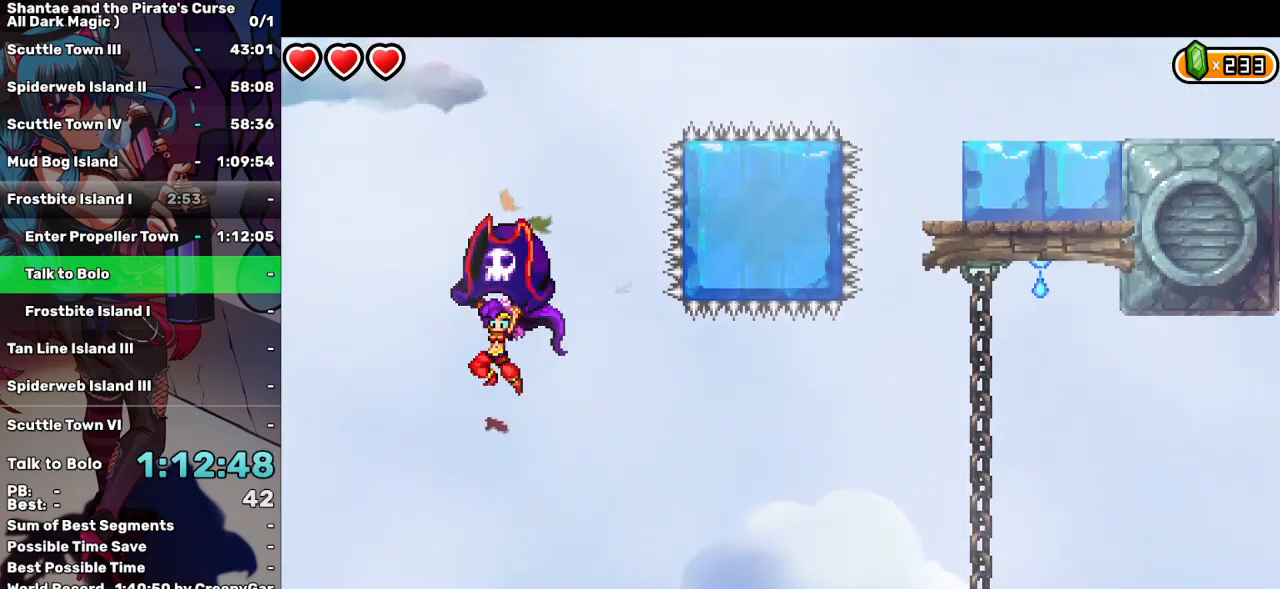
{"keys": ["q"], "events": []}
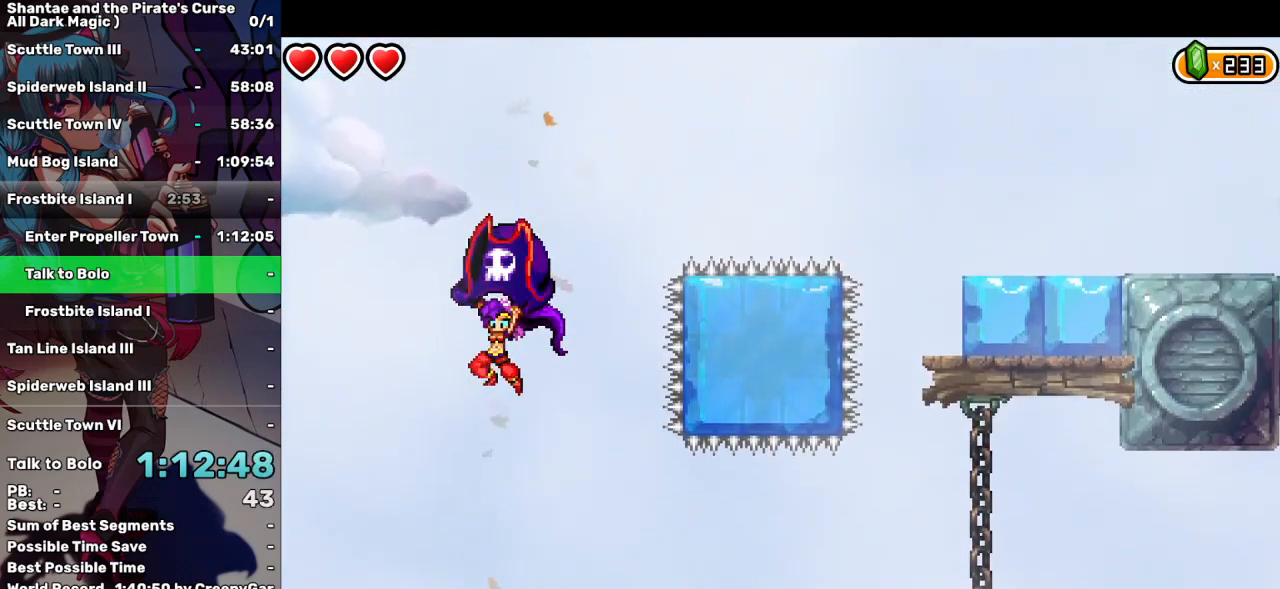
{"keys": ["q", "right"], "events": [[317, "right", "down"]]}
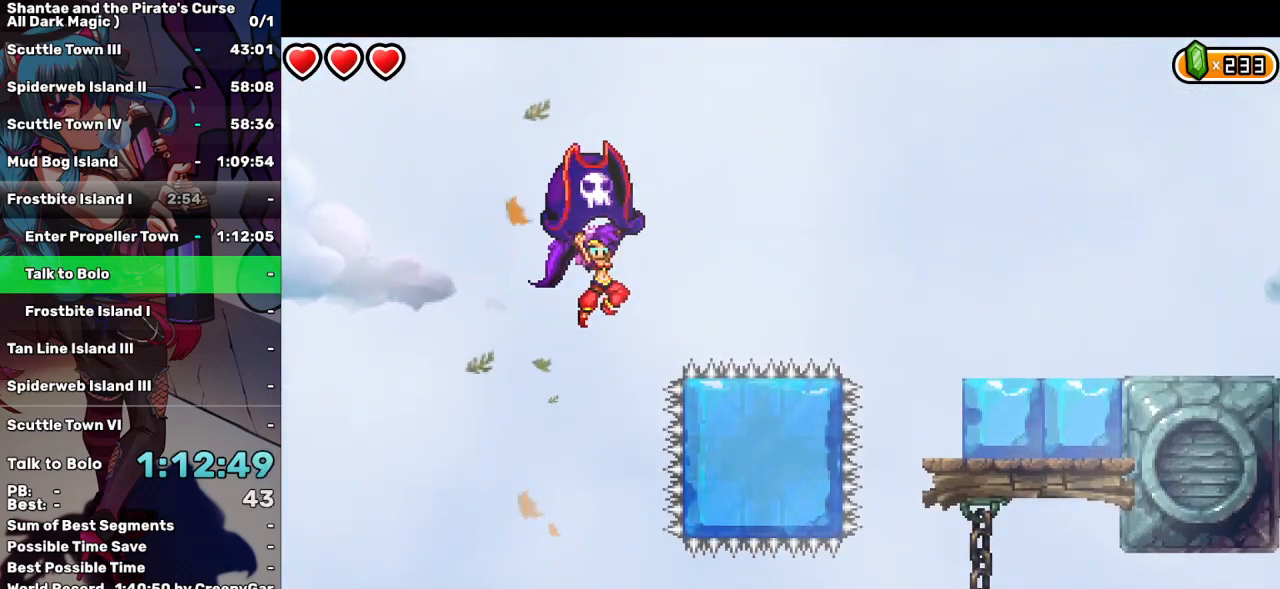
{"keys": ["q", "right"], "events": []}